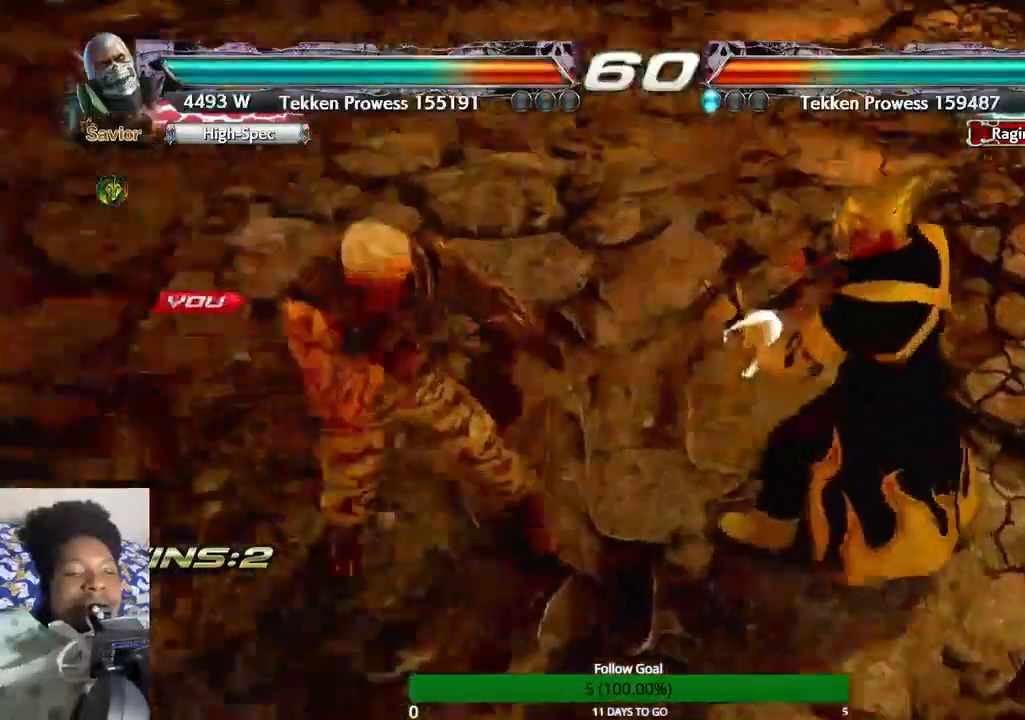
Gameplay with a controller (PlayStation layout); each line is a JSON object with the inputs held at the frame after it. "events" lists button and stick changes between this image and that frame as [ms after this image, input, new state], when the widget could be followed in between. Not read: L3 R3.
{"buttons": ["CROSS"], "left_stick": "center", "right_stick": "center", "events": []}
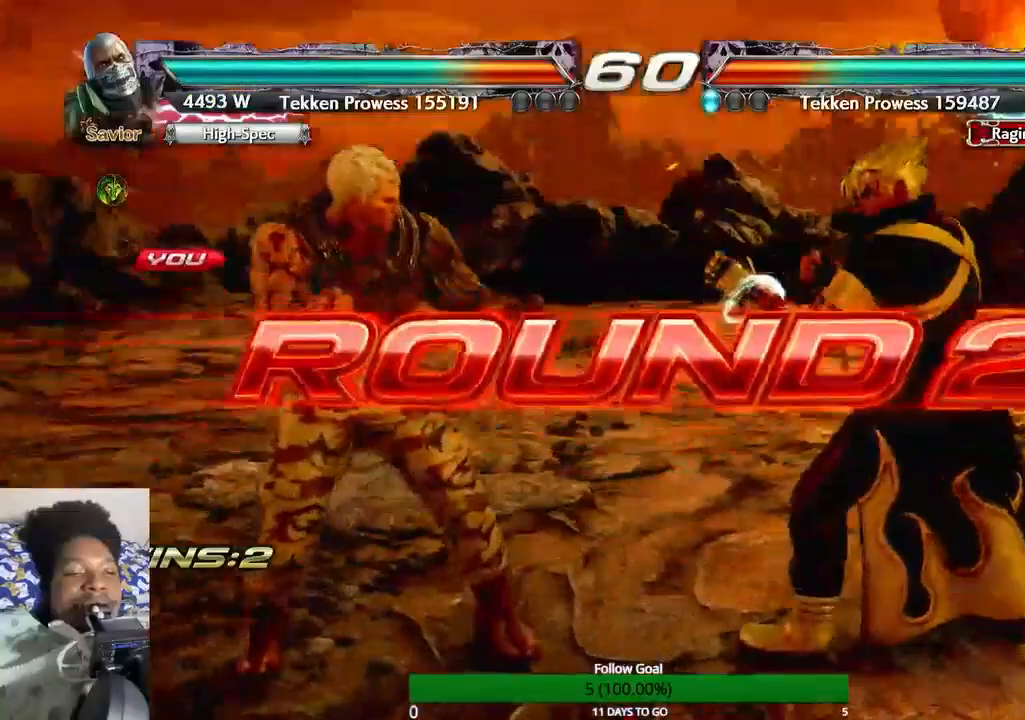
{"buttons": [], "left_stick": "center", "right_stick": "center", "events": [[200, "CROSS", "up"]]}
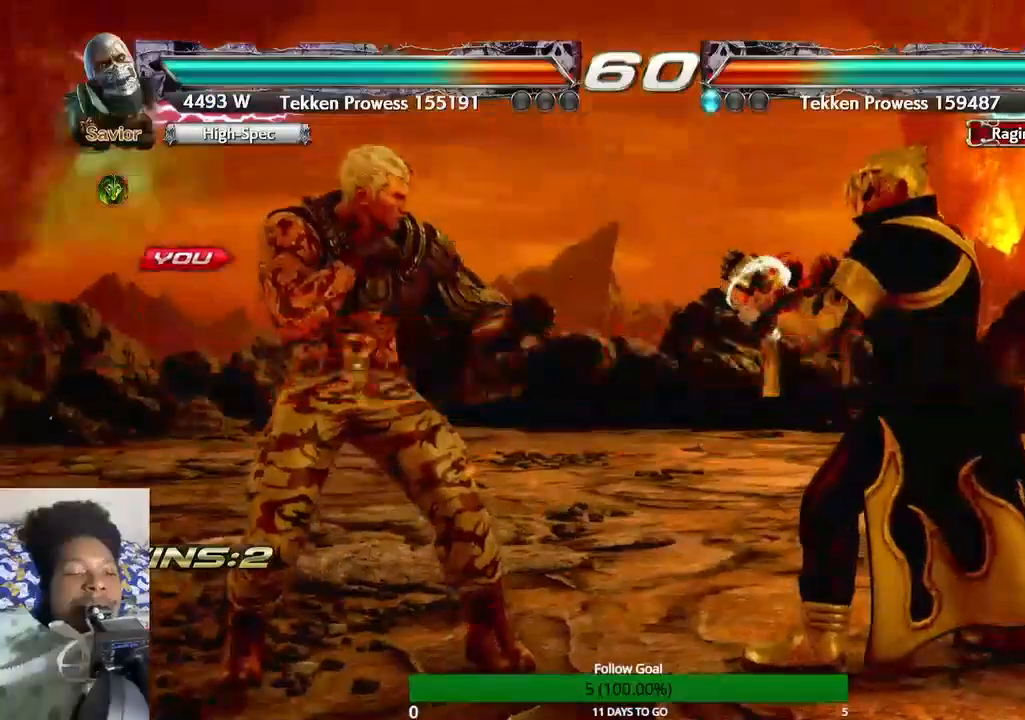
{"buttons": [], "left_stick": "center", "right_stick": "center", "events": []}
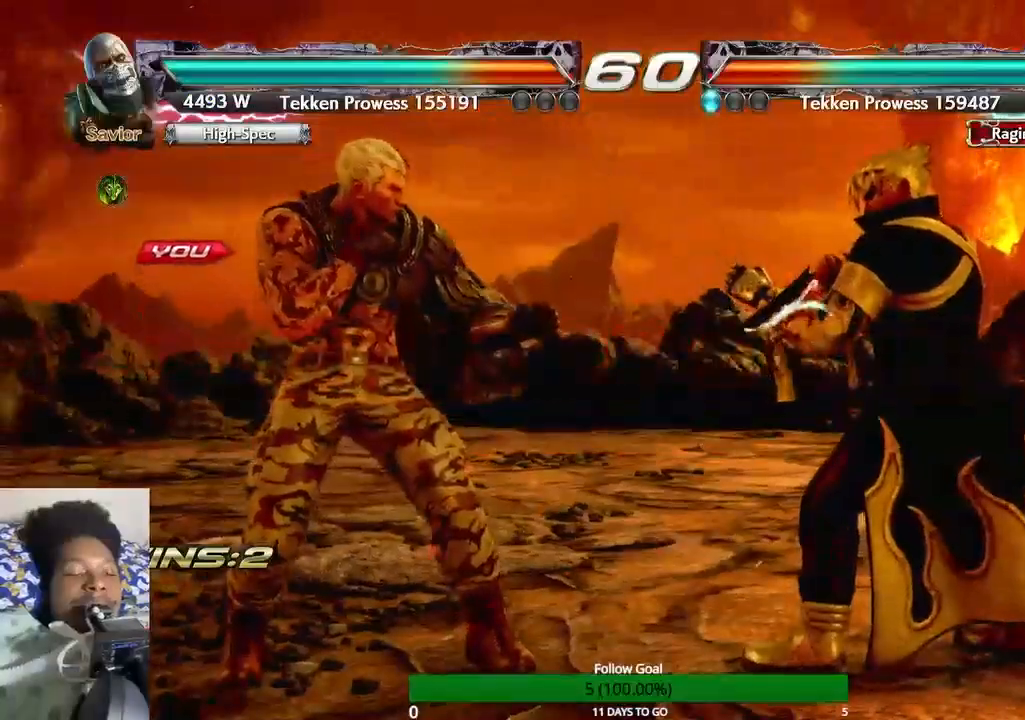
{"buttons": [], "left_stick": "center", "right_stick": "center", "events": []}
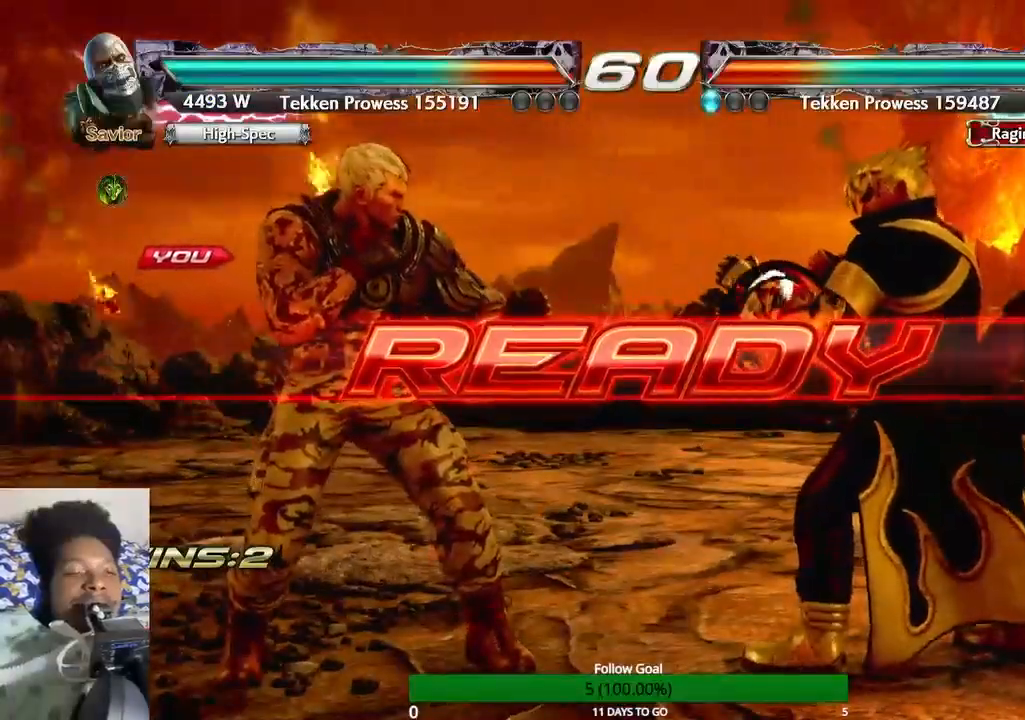
{"buttons": [], "left_stick": "center", "right_stick": "center", "events": [[267, "left_stick", "right"], [367, "left_stick", "center"]]}
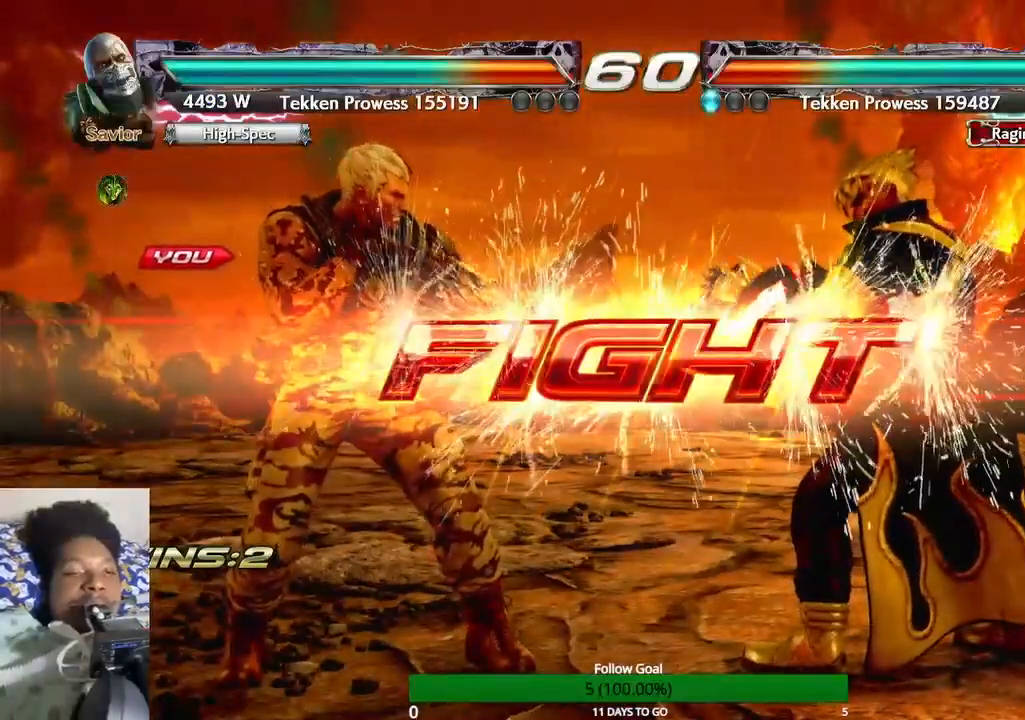
{"buttons": [], "left_stick": "left", "right_stick": "center", "events": [[433, "left_stick", "left"]]}
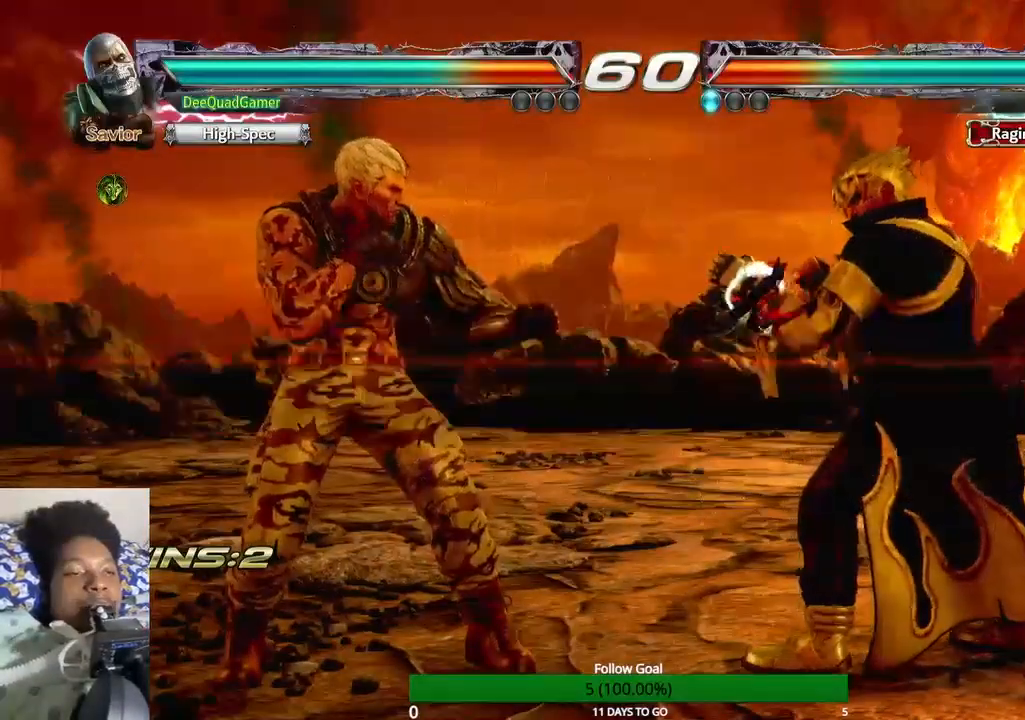
{"buttons": [], "left_stick": "left", "right_stick": "center", "events": []}
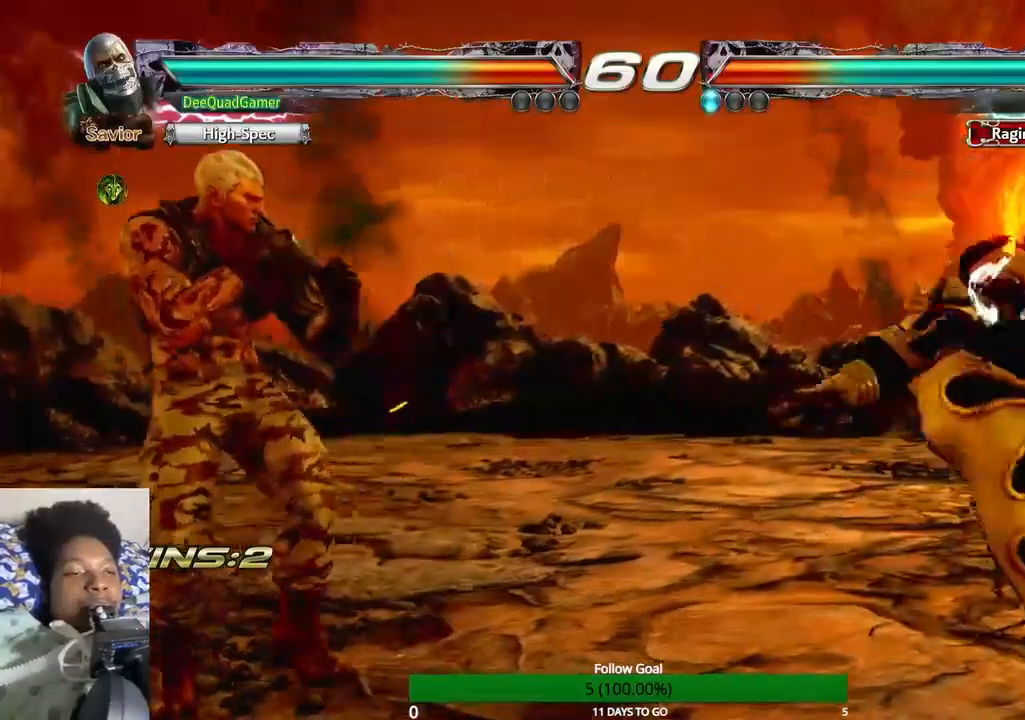
{"buttons": [], "left_stick": "right", "right_stick": "center", "events": [[133, "left_stick", "center"], [267, "left_stick", "right"], [400, "left_stick", "center"], [467, "left_stick", "right"]]}
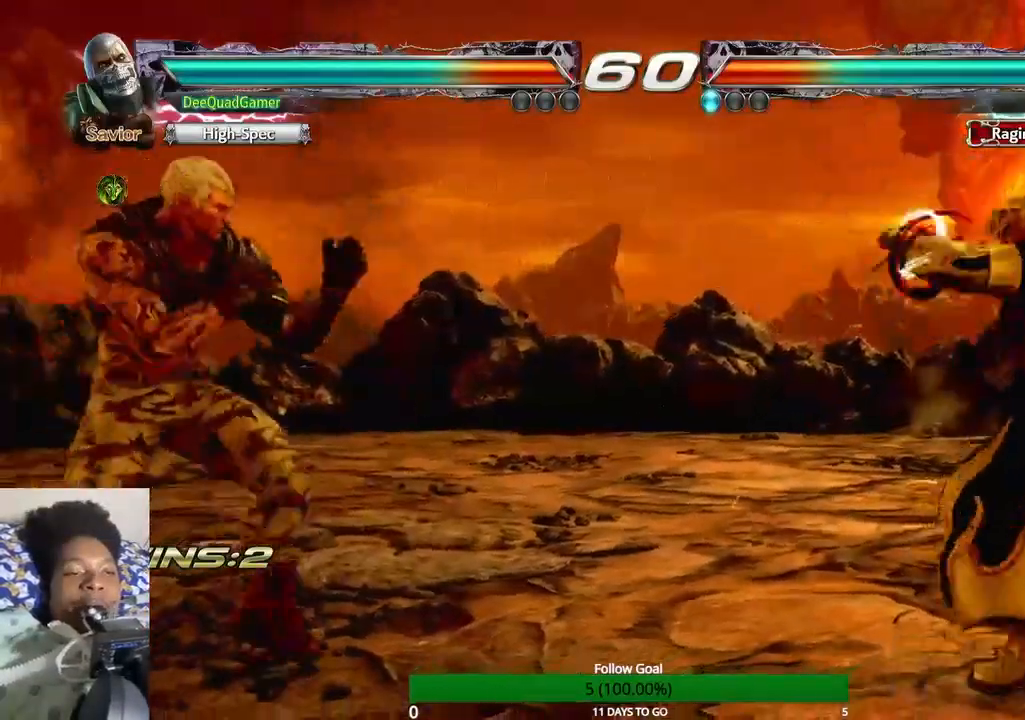
{"buttons": [], "left_stick": "center", "right_stick": "center", "events": [[133, "CIRCLE", "down"], [267, "CIRCLE", "up"], [333, "left_stick", "center"]]}
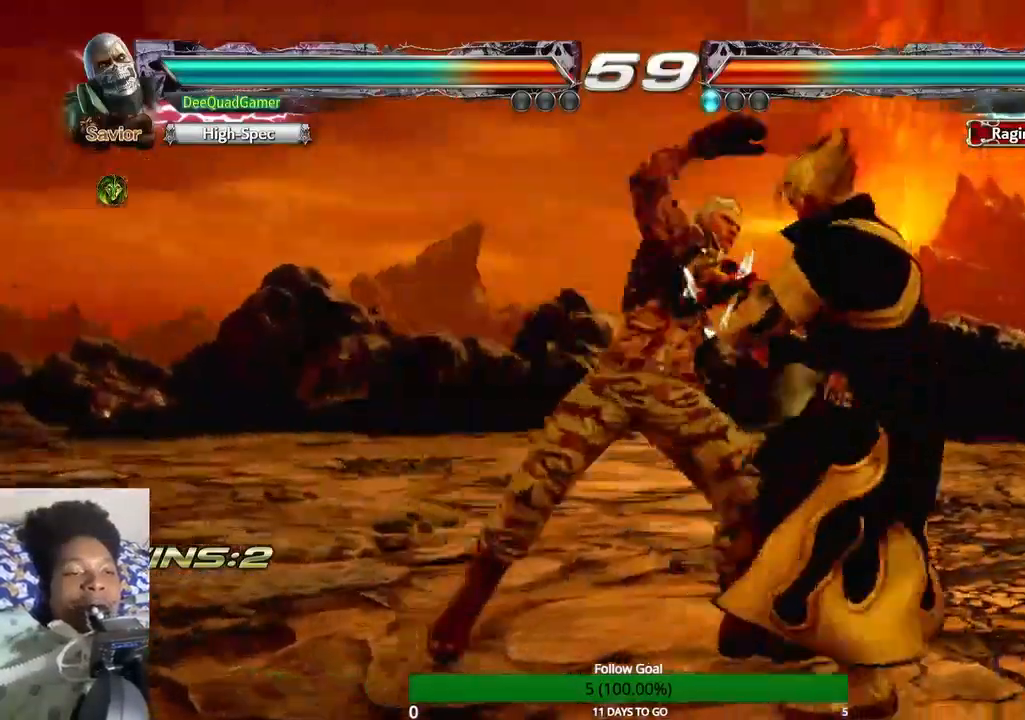
{"buttons": [], "left_stick": "right", "right_stick": "center", "events": [[200, "left_stick", "right"]]}
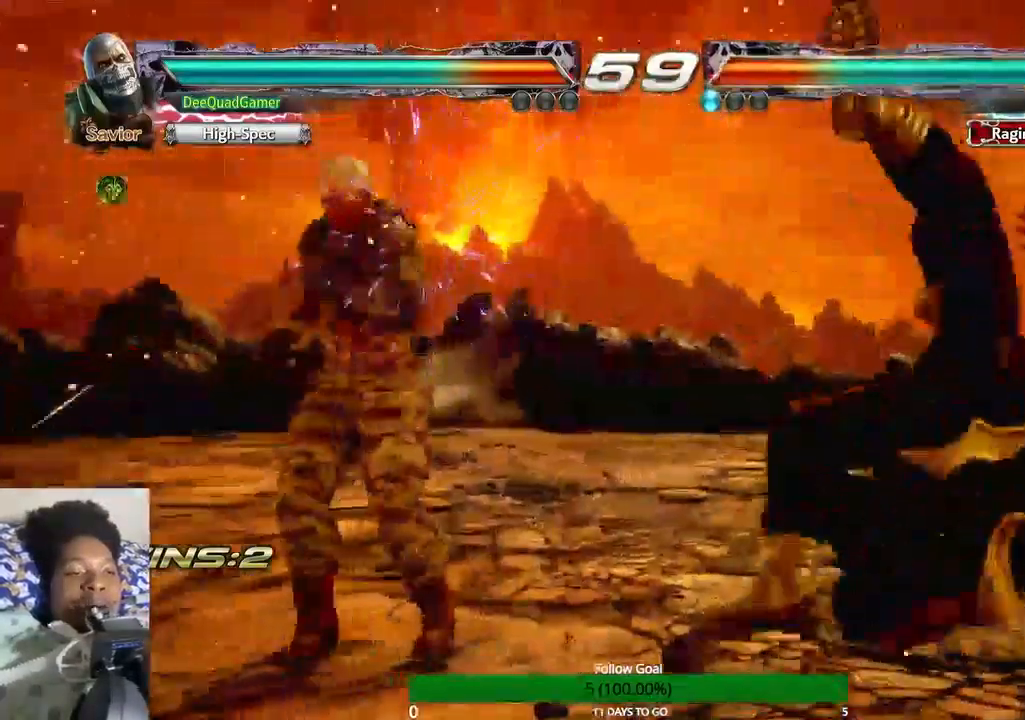
{"buttons": ["CIRCLE"], "left_stick": "right", "right_stick": "center"}
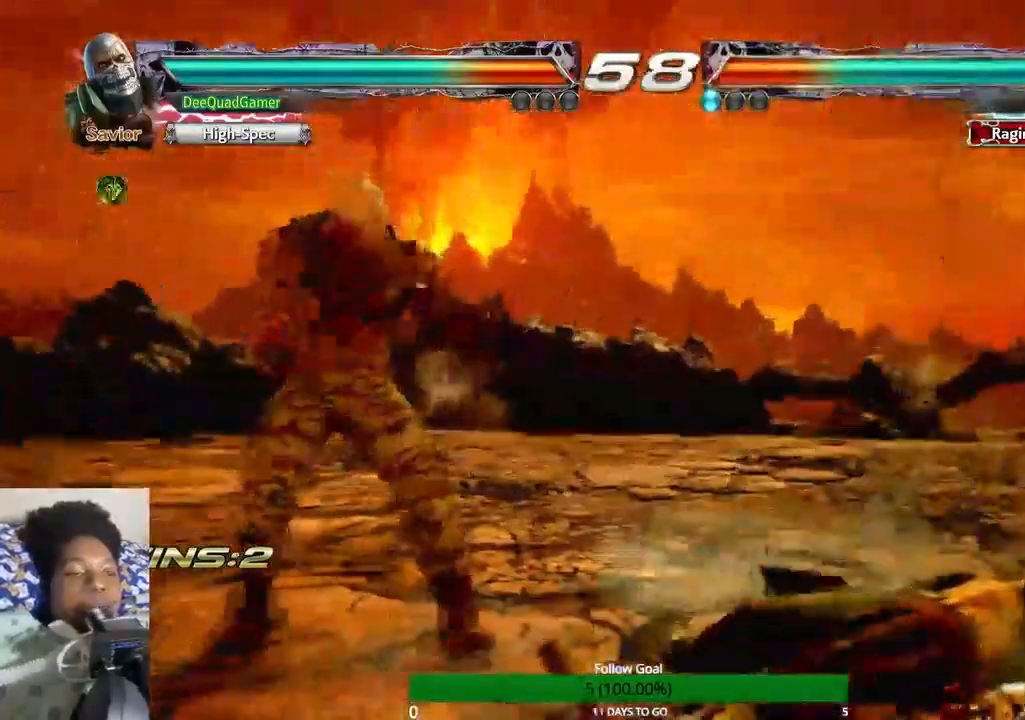
{"buttons": [], "left_stick": "center", "right_stick": "center", "events": [[100, "CIRCLE", "up"], [333, "left_stick", "center"]]}
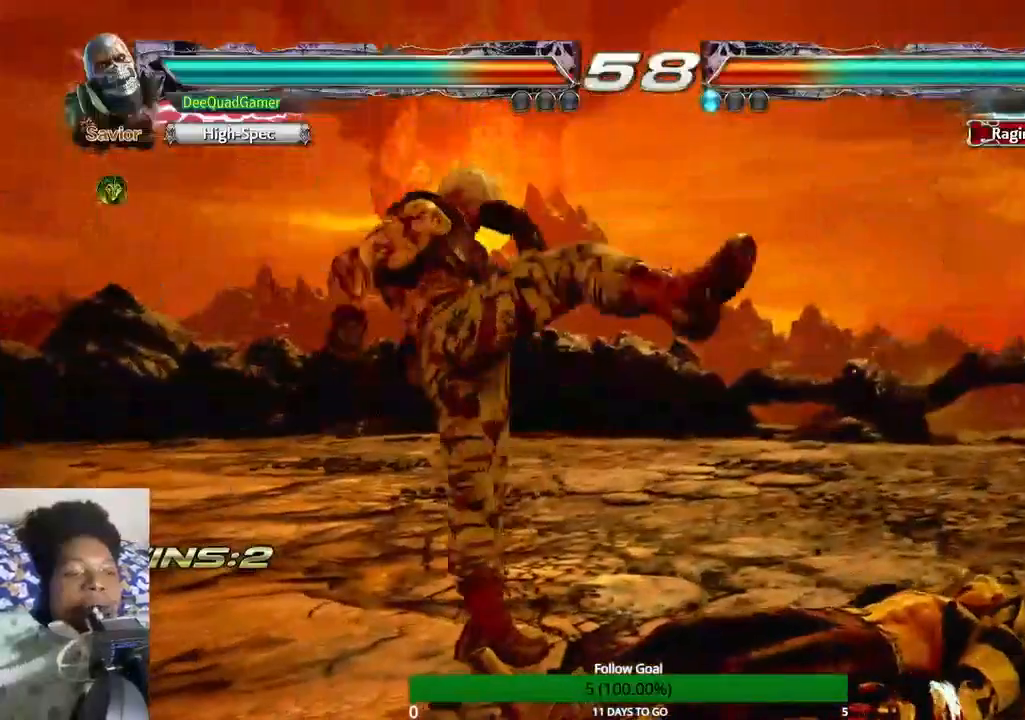
{"buttons": [], "left_stick": "left", "right_stick": "center", "events": [[267, "left_stick", "left"]]}
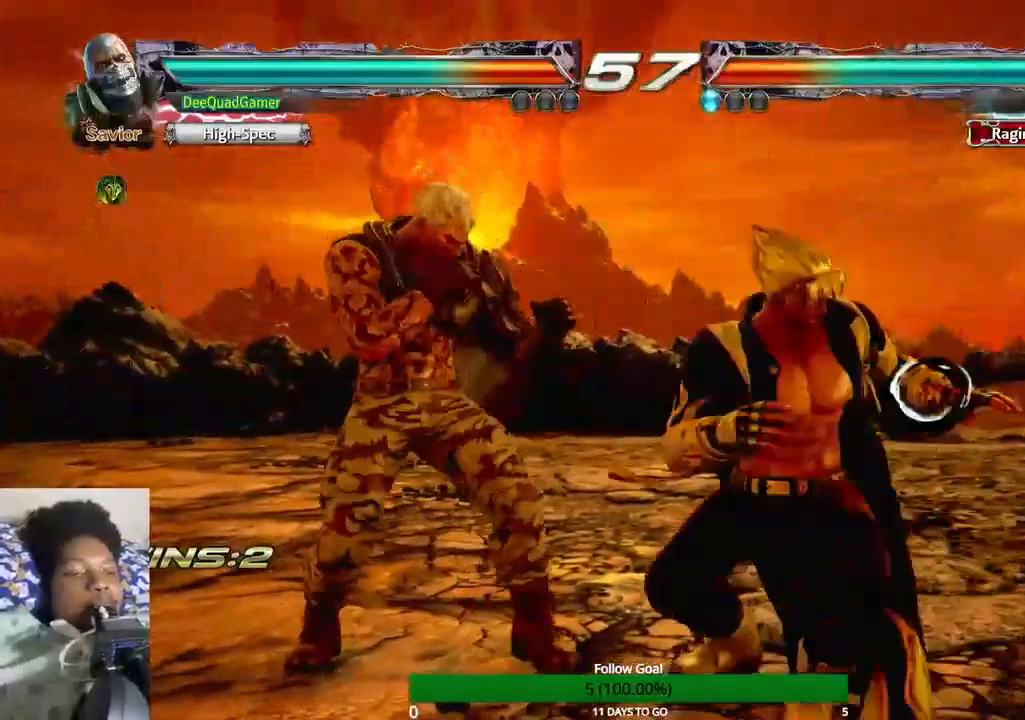
{"buttons": ["CROSS"], "left_stick": "left", "right_stick": "center", "events": [[400, "CROSS", "down"]]}
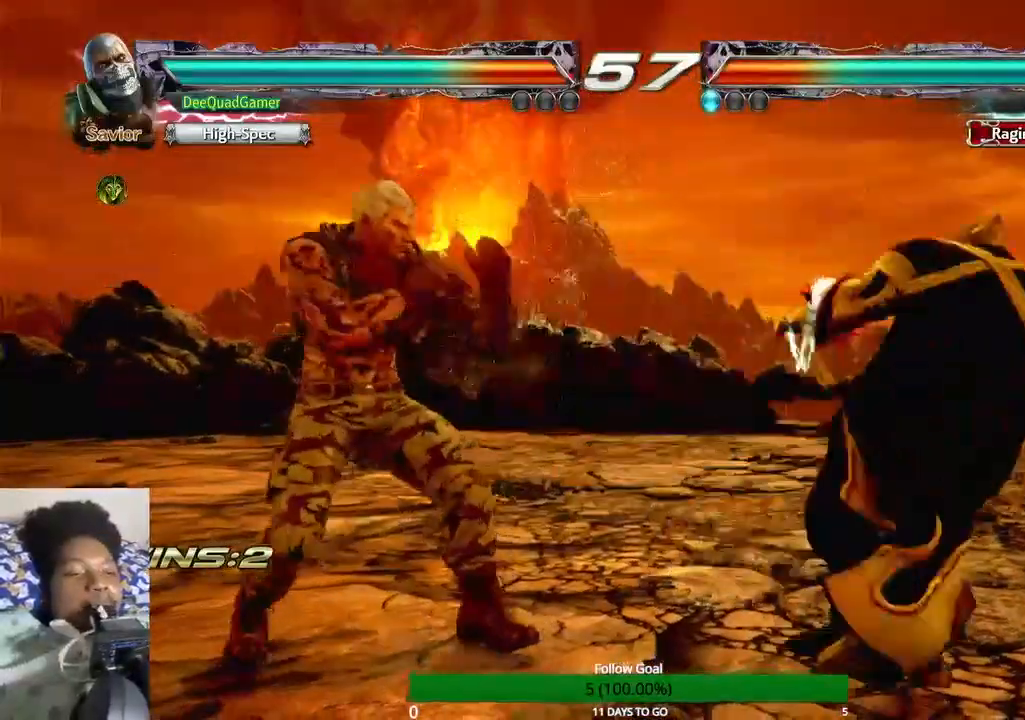
{"buttons": ["SQUARE", "TRIANGLE"], "left_stick": "center", "right_stick": "center", "events": [[67, "CROSS", "up"], [67, "left_stick", "center"], [300, "SQUARE", "down"], [300, "TRIANGLE", "down"]]}
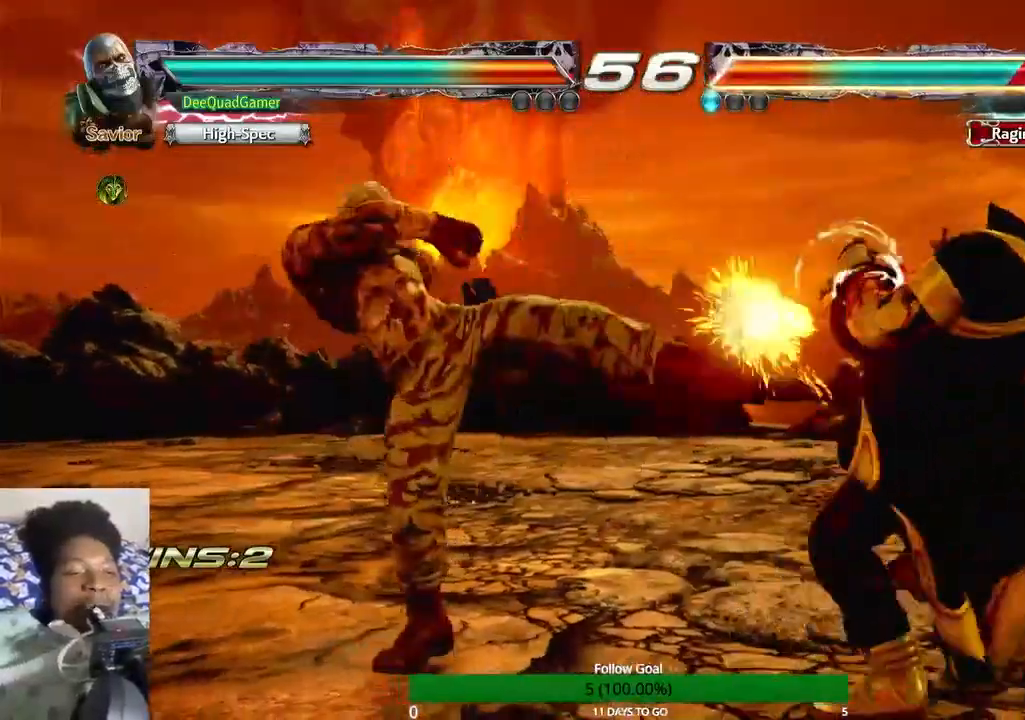
{"buttons": [], "left_stick": "center", "right_stick": "center", "events": [[133, "SQUARE", "up"], [133, "TRIANGLE", "up"]]}
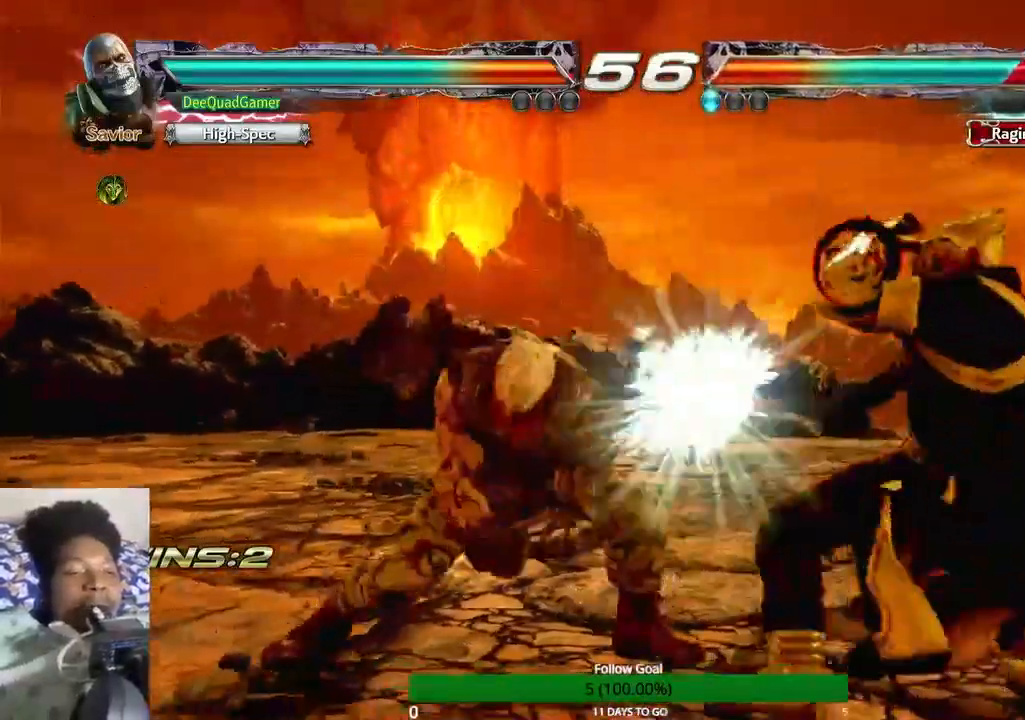
{"buttons": [], "left_stick": "down", "right_stick": "center", "events": [[333, "left_stick", "down"]]}
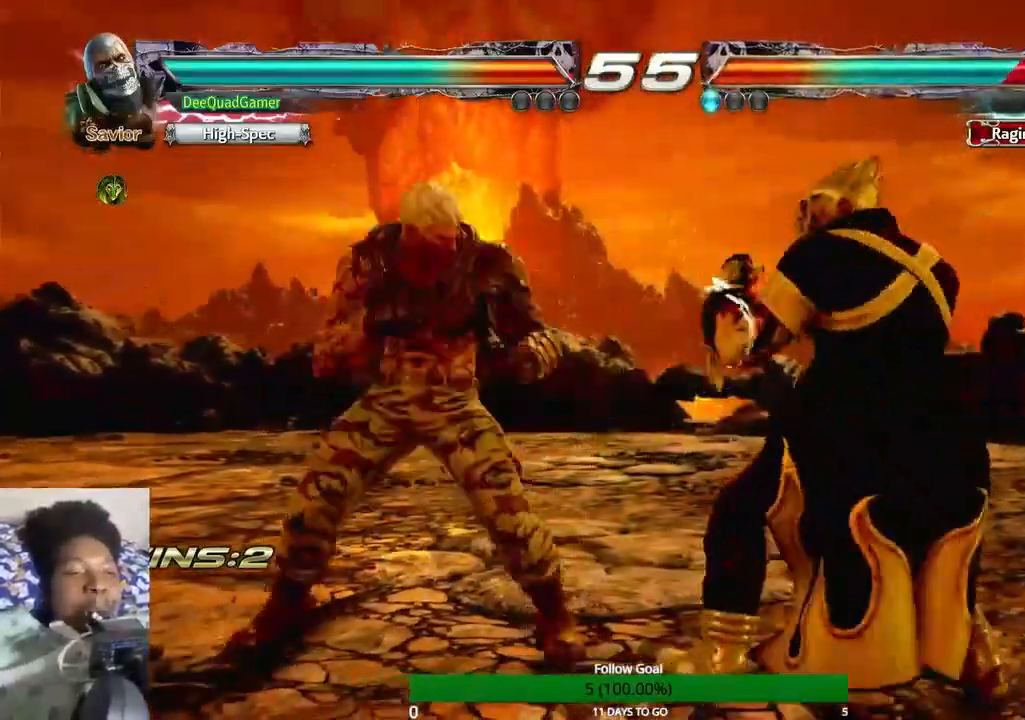
{"buttons": [], "left_stick": "center", "right_stick": "center", "events": [[133, "left_stick", "down-right"], [200, "CIRCLE", "down"], [300, "left_stick", "center"], [333, "CIRCLE", "up"]]}
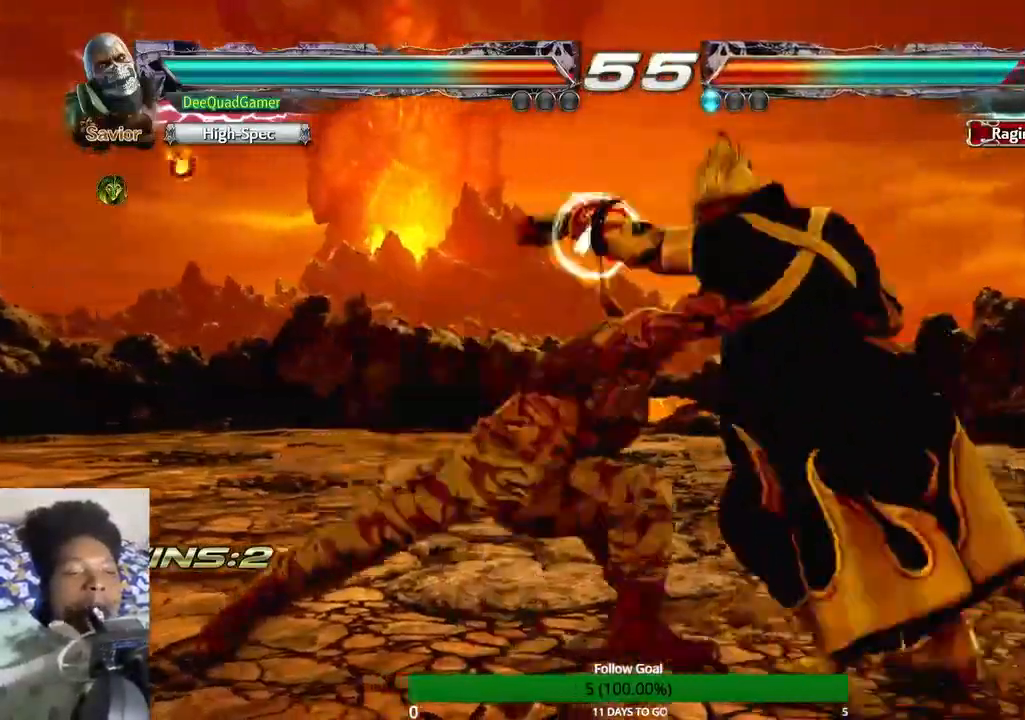
{"buttons": [], "left_stick": "center", "right_stick": "center", "events": [[200, "left_stick", "right"], [333, "left_stick", "center"]]}
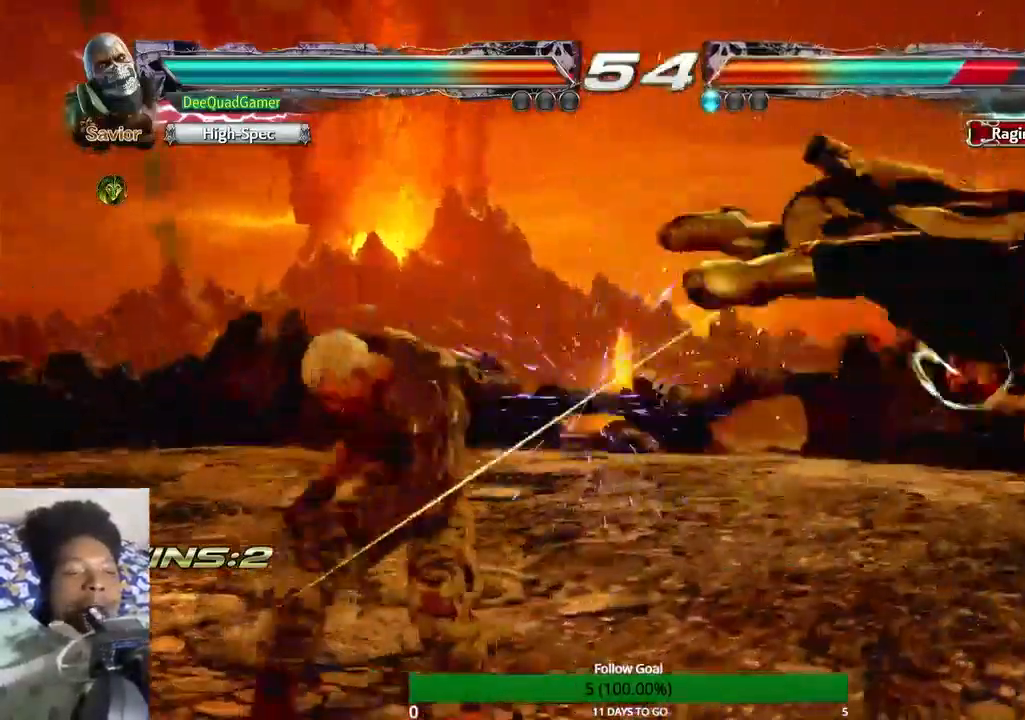
{"buttons": [], "left_stick": "center", "right_stick": "center", "events": [[33, "left_stick", "right"], [233, "left_stick", "center"], [300, "CROSS", "down"], [300, "left_stick", "down-left"], [400, "left_stick", "center"], [500, "CROSS", "up"]]}
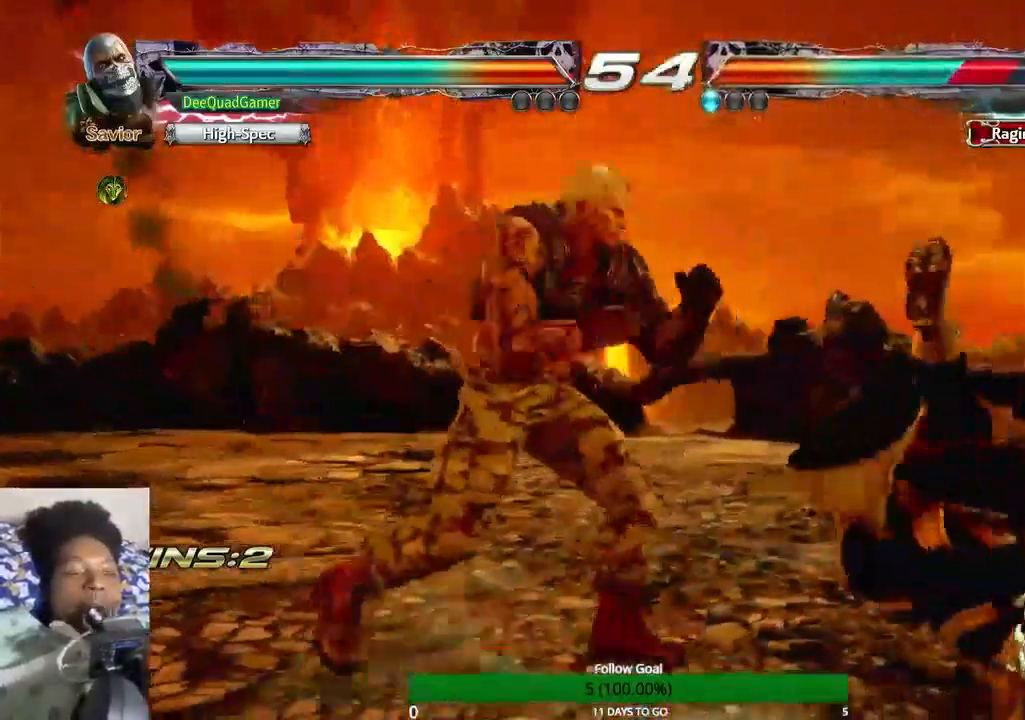
{"buttons": ["SQUARE"], "left_stick": "center", "right_stick": "center", "events": [[300, "CIRCLE", "down"], [467, "CIRCLE", "up"], [467, "SQUARE", "down"]]}
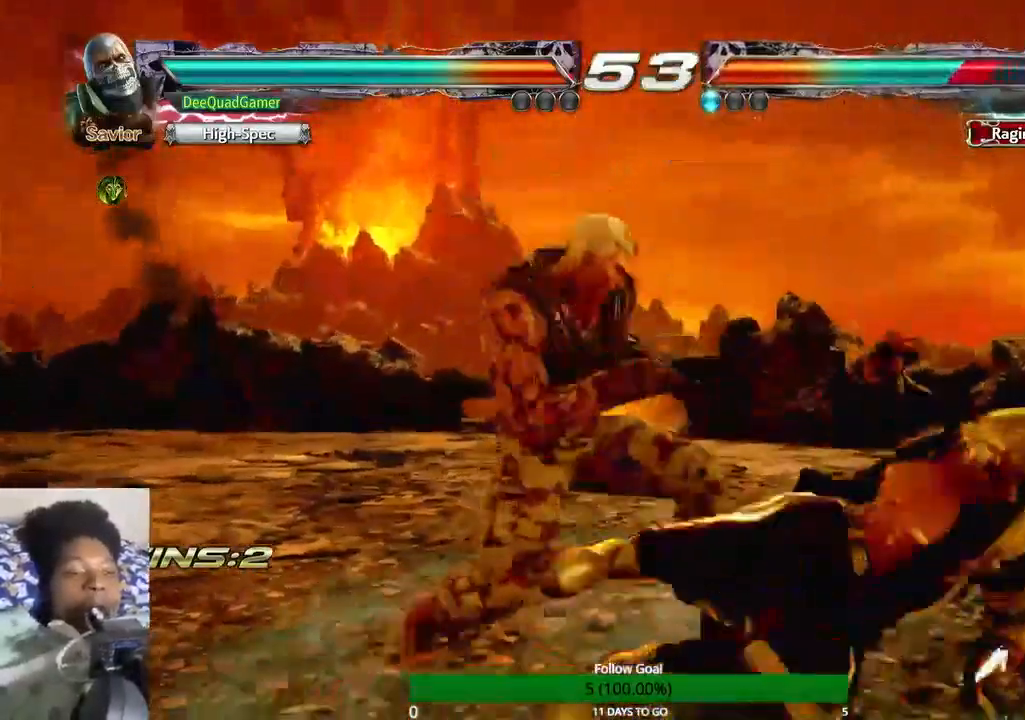
{"buttons": ["TRIANGLE"], "left_stick": "center", "right_stick": "center", "events": [[167, "SQUARE", "up"], [300, "TRIANGLE", "down"], [367, "TRIANGLE", "up"], [500, "TRIANGLE", "down"]]}
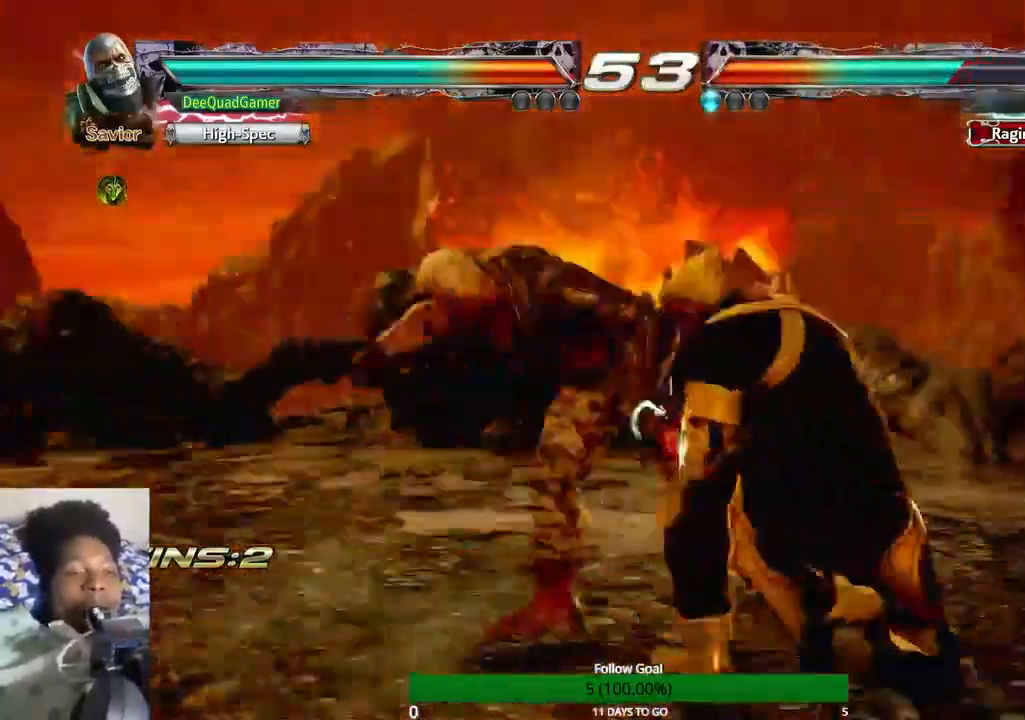
{"buttons": [], "left_stick": "center", "right_stick": "center", "events": [[133, "TRIANGLE", "up"]]}
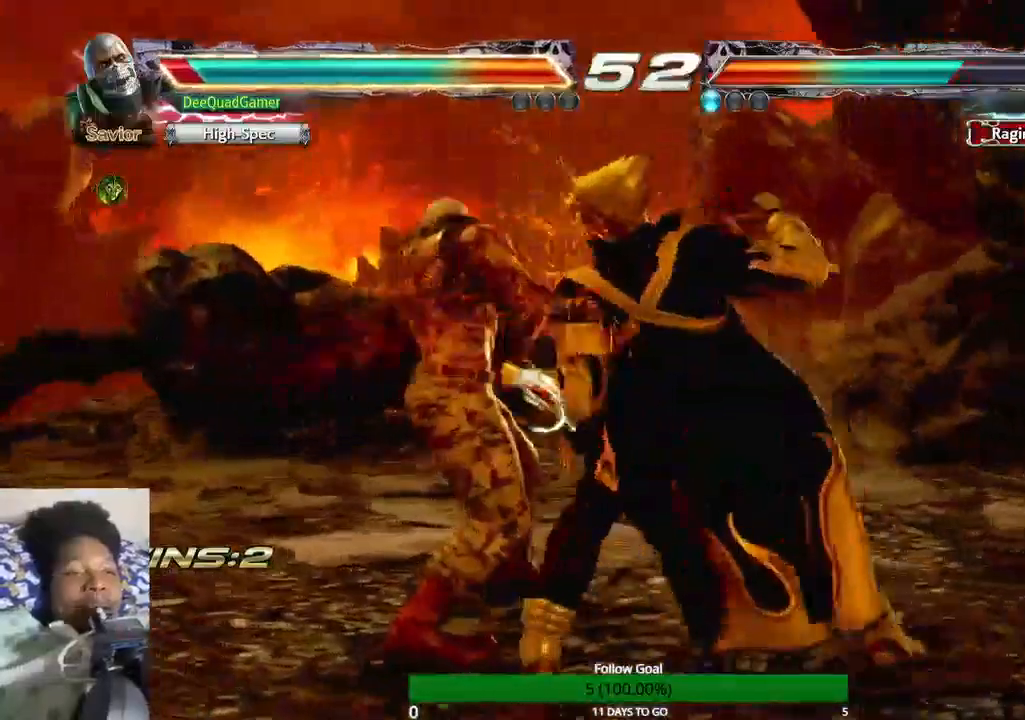
{"buttons": [], "left_stick": "left", "right_stick": "center", "events": [[33, "left_stick", "left"]]}
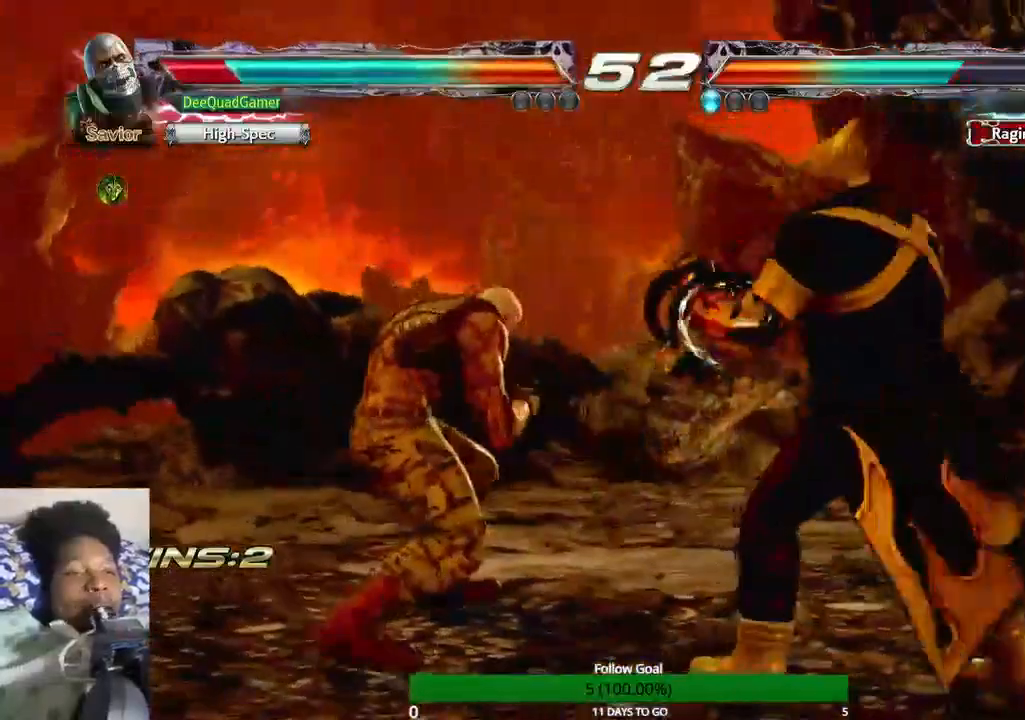
{"buttons": [], "left_stick": "center", "right_stick": "center", "events": [[500, "left_stick", "center"]]}
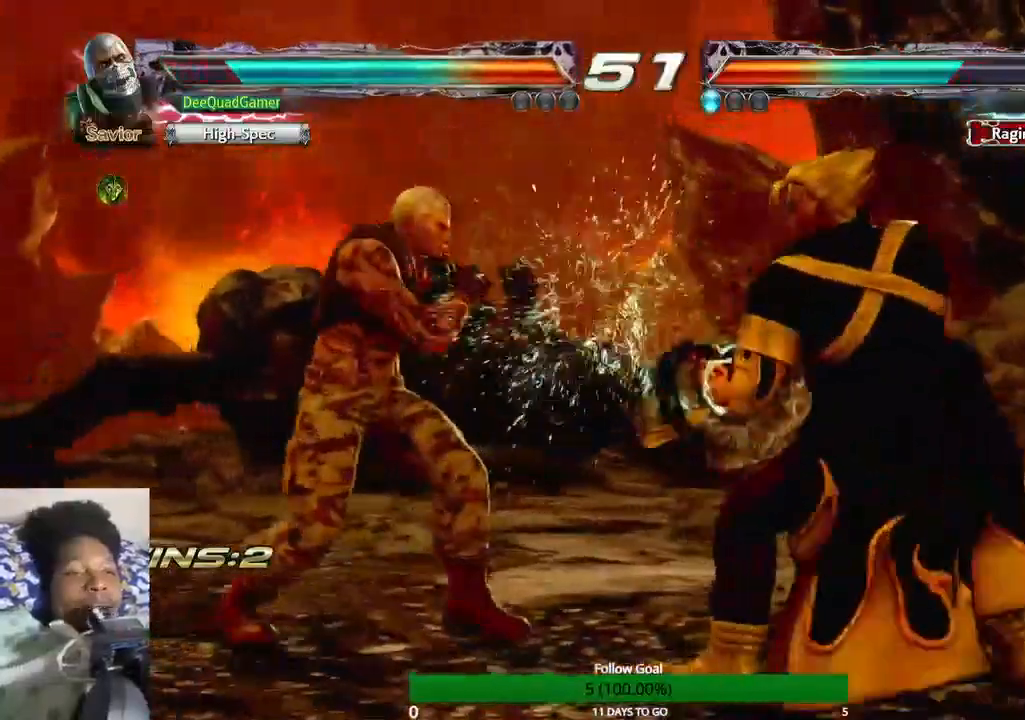
{"buttons": [], "left_stick": "center", "right_stick": "center", "events": []}
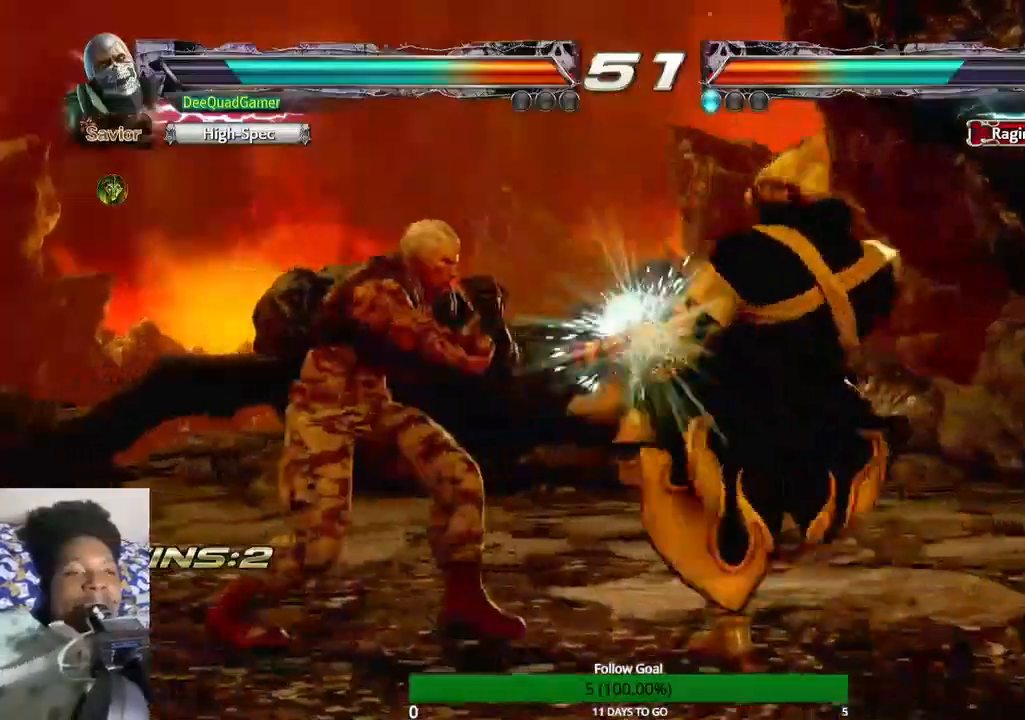
{"buttons": [], "left_stick": "center", "right_stick": "center", "events": [[167, "TRIANGLE", "down"], [267, "CROSS", "down"], [267, "TRIANGLE", "up"], [400, "CROSS", "up"]]}
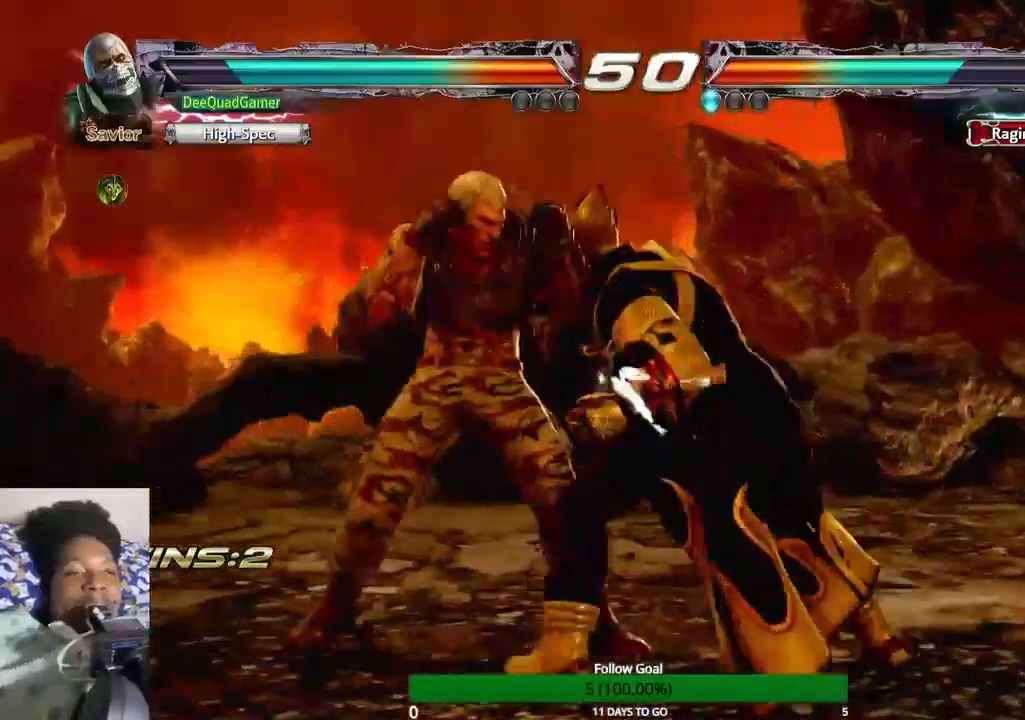
{"buttons": [], "left_stick": "left", "right_stick": "center", "events": [[433, "left_stick", "left"]]}